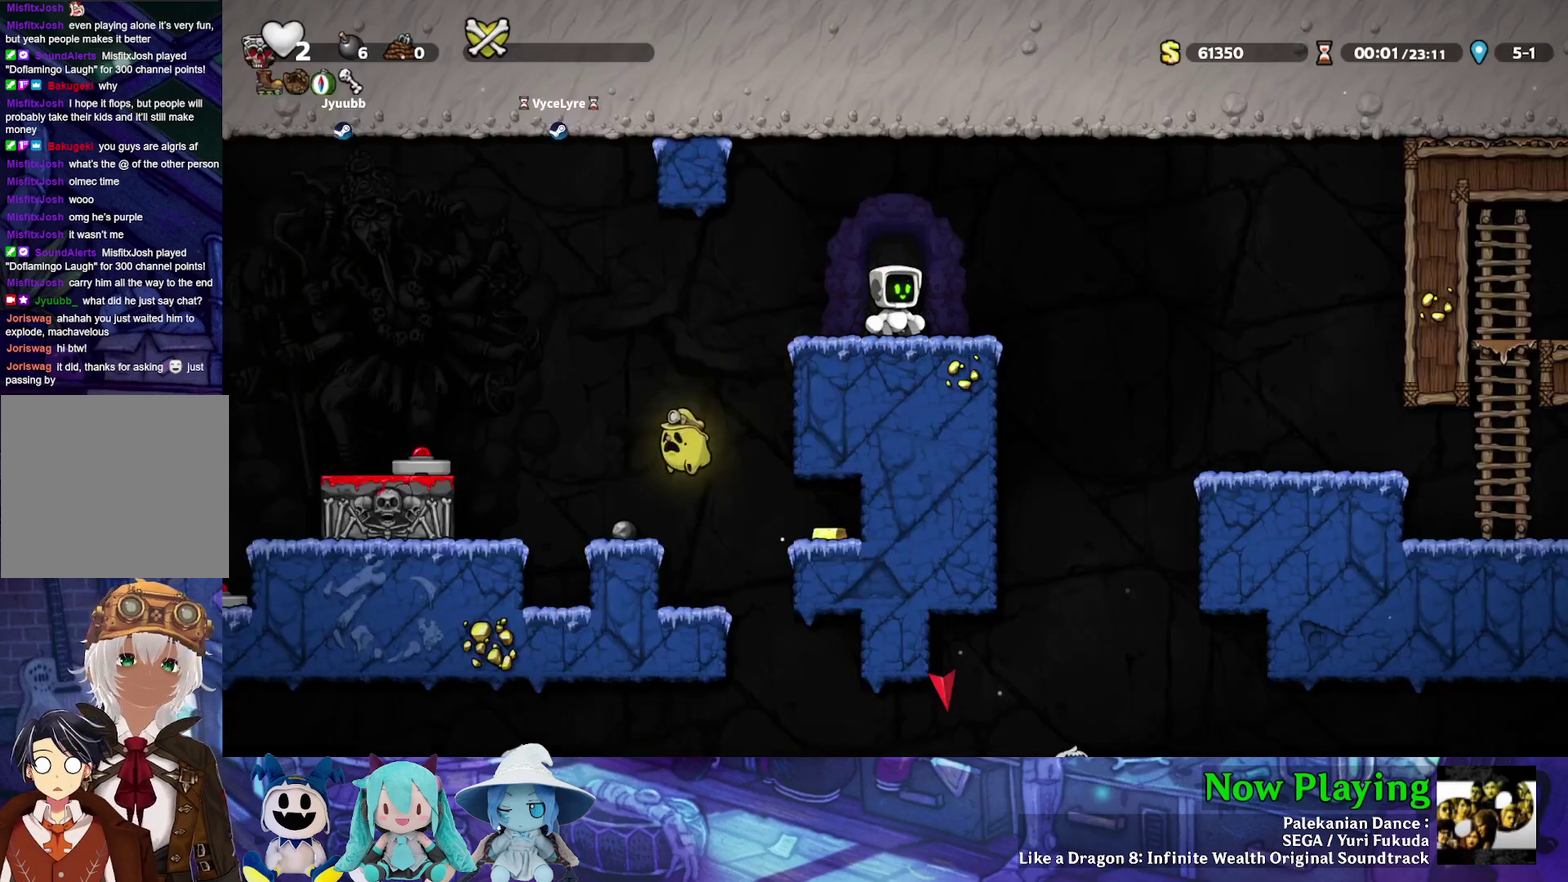
Gameplay with a controller (Nintendo layout); each line is a JSON object with the inputs held at the frame after it (dt_ms = milliseconds from this image to that frame). "events" lists button and stick changes between this image and that frame as [ms after this image, input, new state], when the widget could be followed in between. Not read: L3 R3.
{"dt_ms": 400, "buttons": ["Y", "DPAD_RIGHT"], "left_stick": "center", "right_stick": "center", "events": [[117, "Y", "down"], [133, "DPAD_LEFT", "down"], [283, "DPAD_LEFT", "up"], [317, "DPAD_RIGHT", "down"]]}
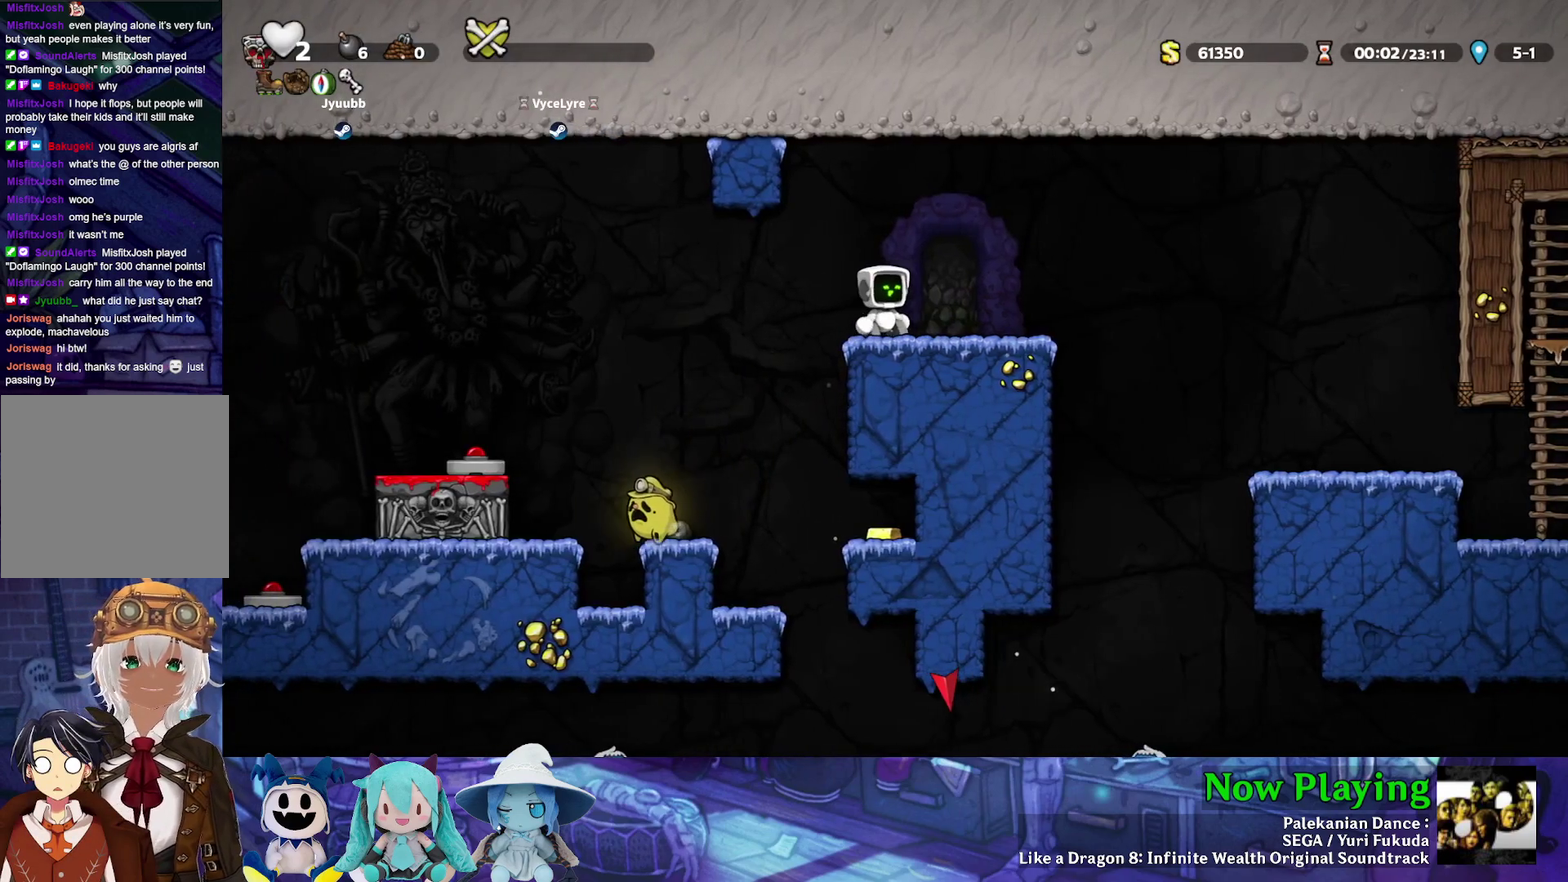
{"dt_ms": 600, "buttons": ["Y", "DPAD_RIGHT"], "left_stick": "center", "right_stick": "center", "events": [[233, "B", "down"], [333, "B", "up"]]}
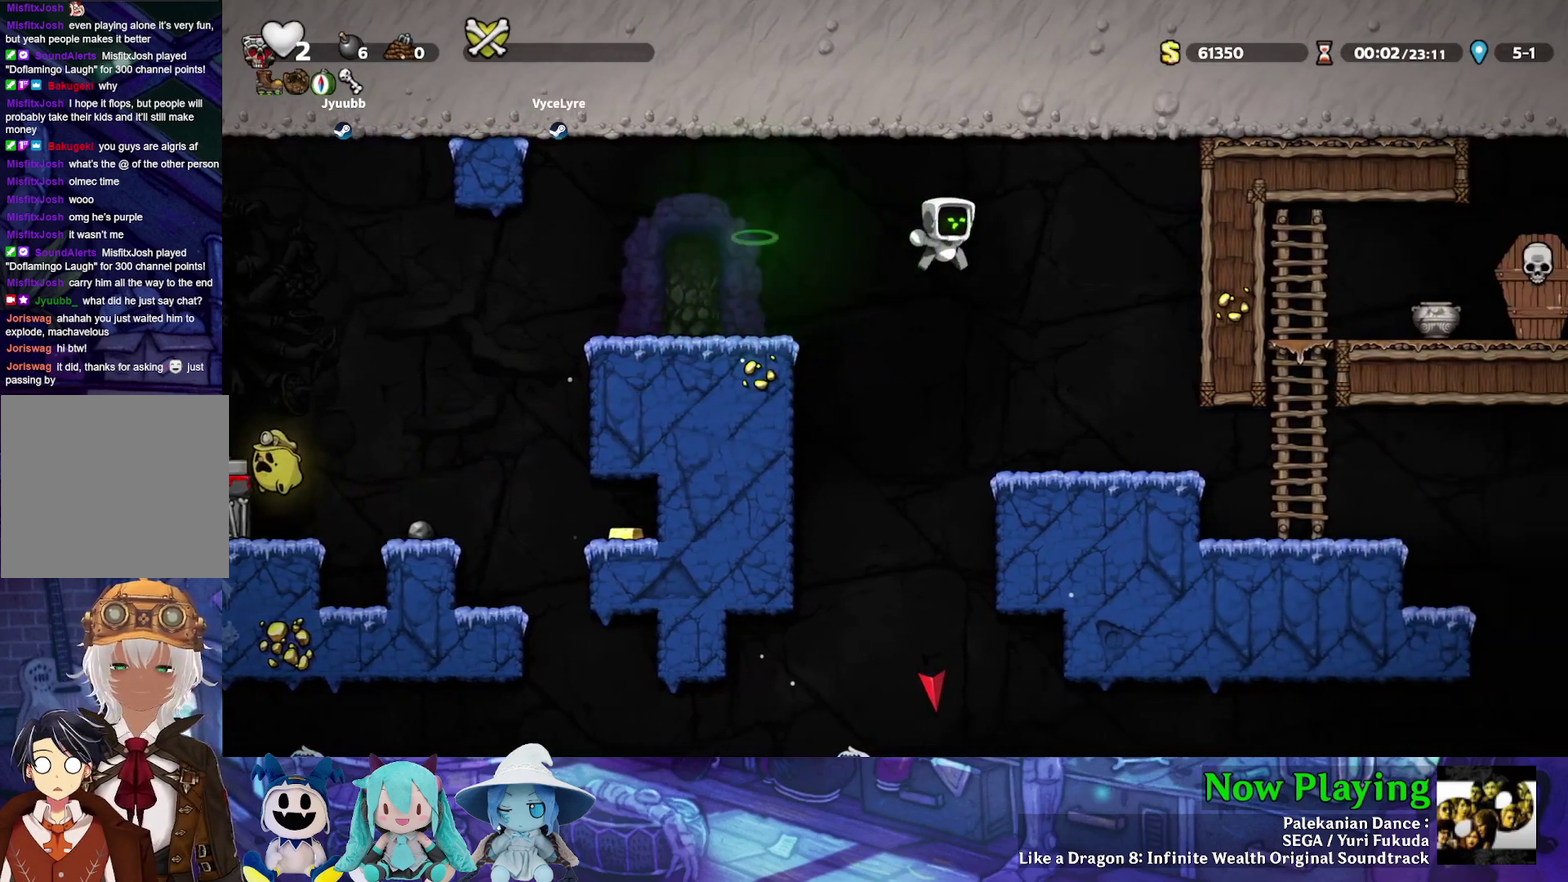
{"dt_ms": 600, "buttons": ["Y", "DPAD_UP"], "left_stick": "center", "right_stick": "center", "events": [[533, "DPAD_UP", "down"], [583, "DPAD_RIGHT", "up"]]}
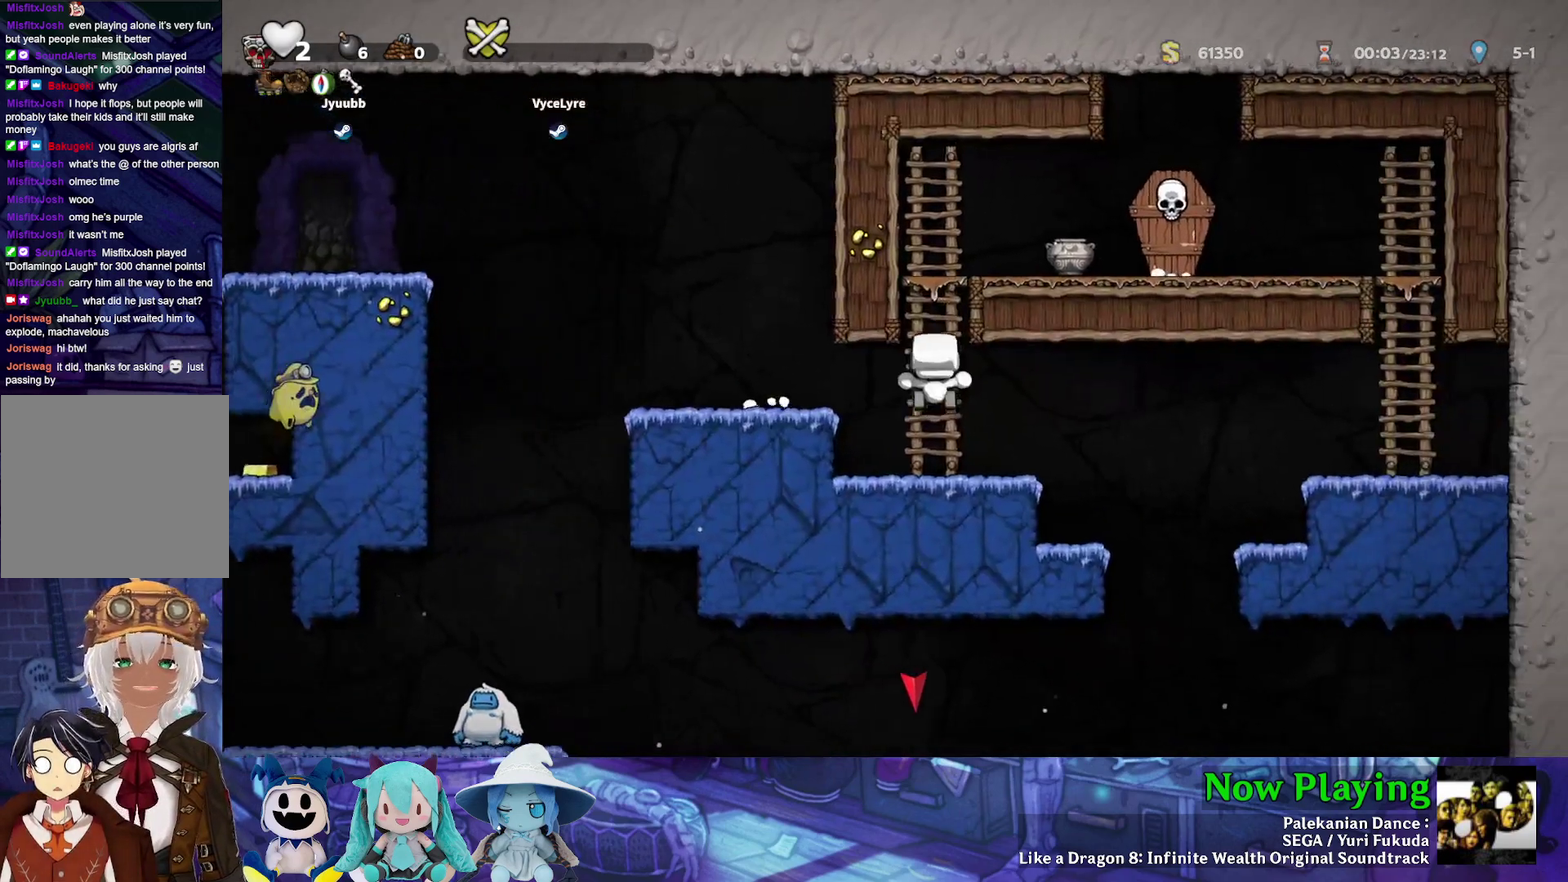
{"dt_ms": 500, "buttons": ["DPAD_RIGHT"], "left_stick": "center", "right_stick": "center", "events": [[67, "B", "down"], [250, "DPAD_RIGHT", "down"], [300, "B", "up"], [300, "DPAD_UP", "up"], [483, "Y", "up"]]}
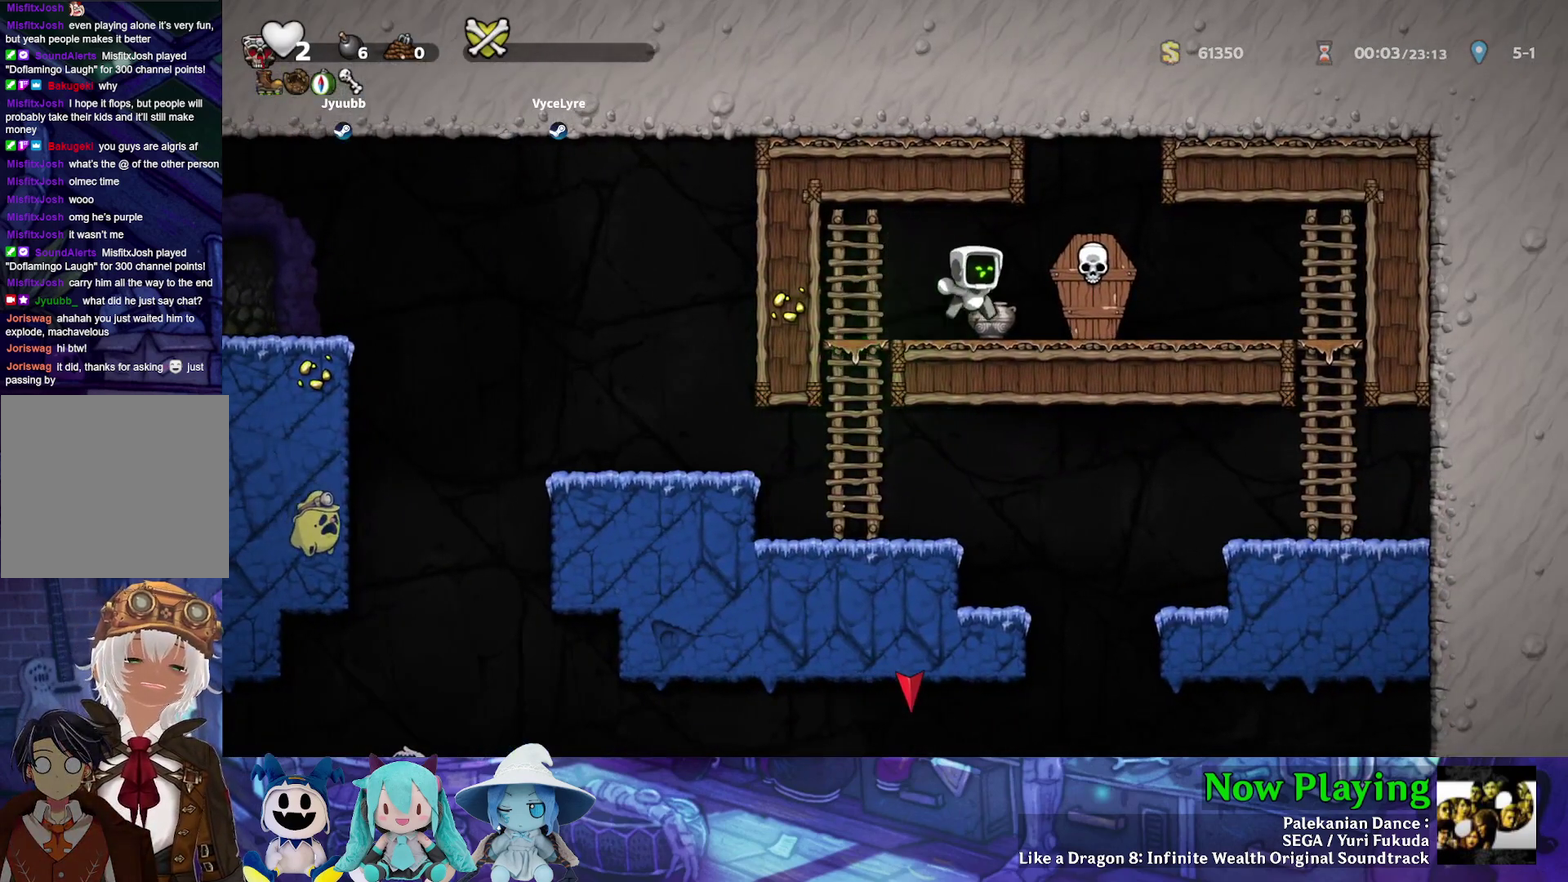
{"dt_ms": 400, "buttons": [], "left_stick": "center", "right_stick": "center", "events": [[50, "A", "down"], [167, "A", "up"], [200, "DPAD_RIGHT", "up"]]}
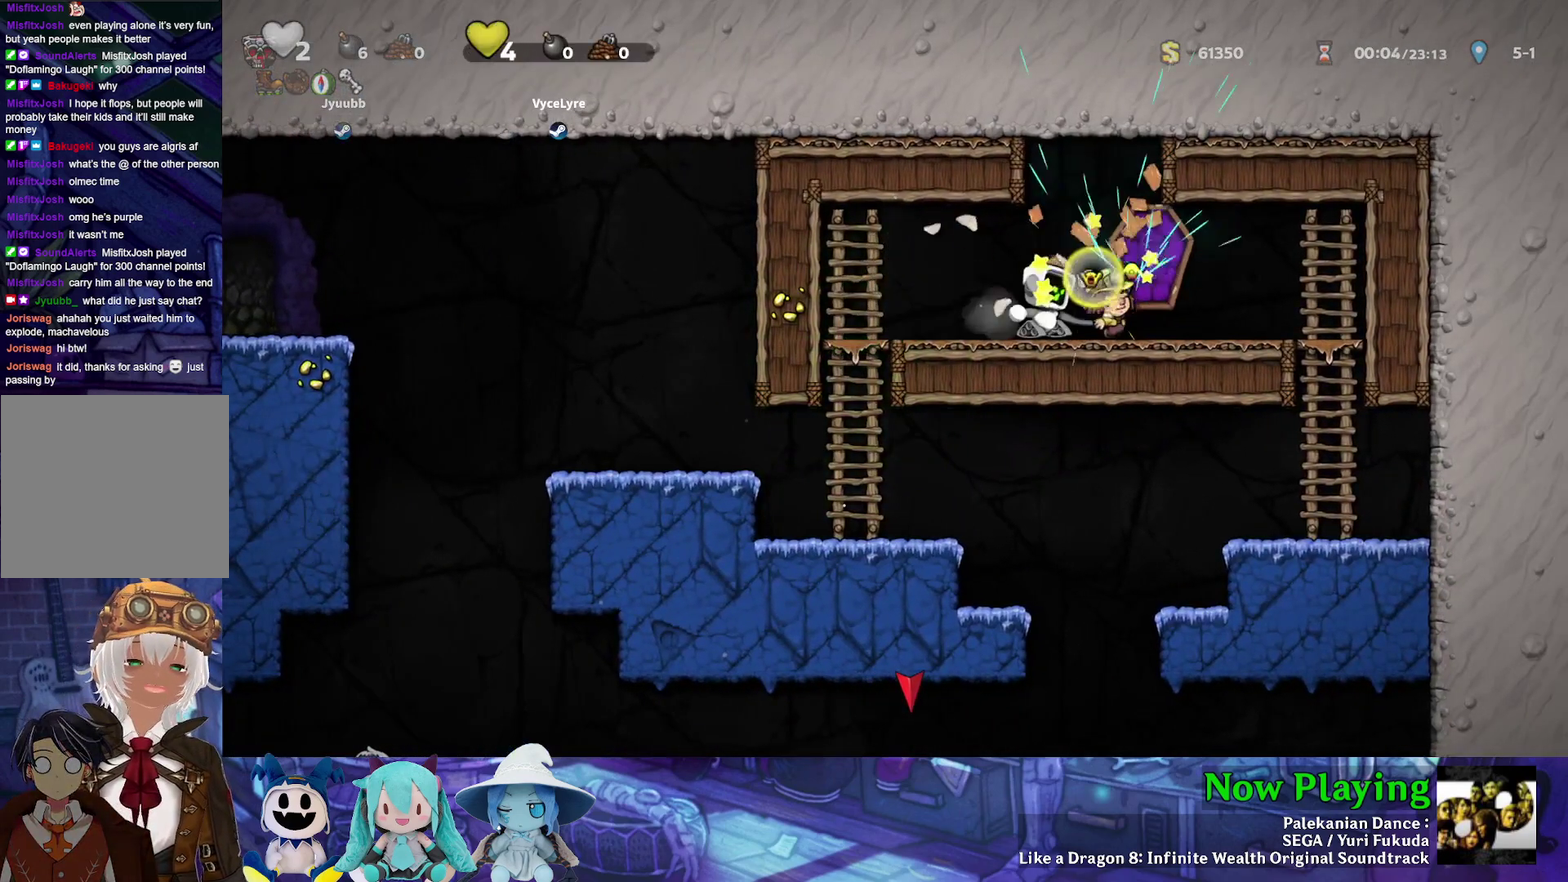
{"dt_ms": 300, "buttons": [], "left_stick": "center", "right_stick": "center", "events": [[133, "DPAD_LEFT", "down"], [300, "DPAD_LEFT", "up"]]}
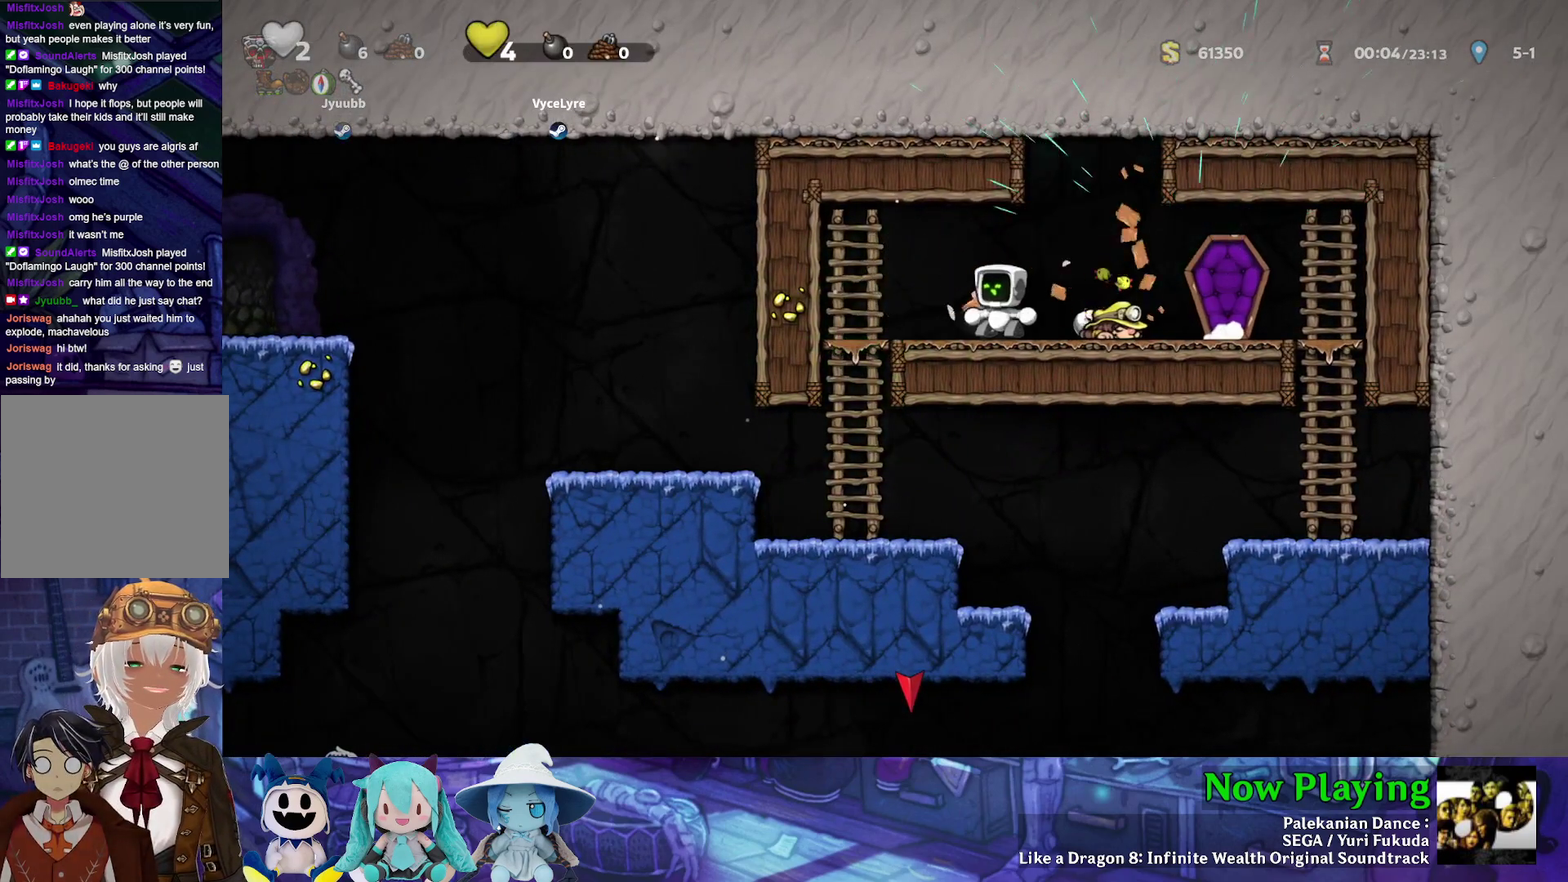
{"dt_ms": 600, "buttons": ["Y", "DPAD_DOWN"], "left_stick": "center", "right_stick": "center", "events": [[17, "DPAD_RIGHT", "down"], [150, "DPAD_RIGHT", "up"], [167, "DPAD_LEFT", "down"], [183, "Y", "down"], [517, "DPAD_DOWN", "down"], [550, "DPAD_LEFT", "up"]]}
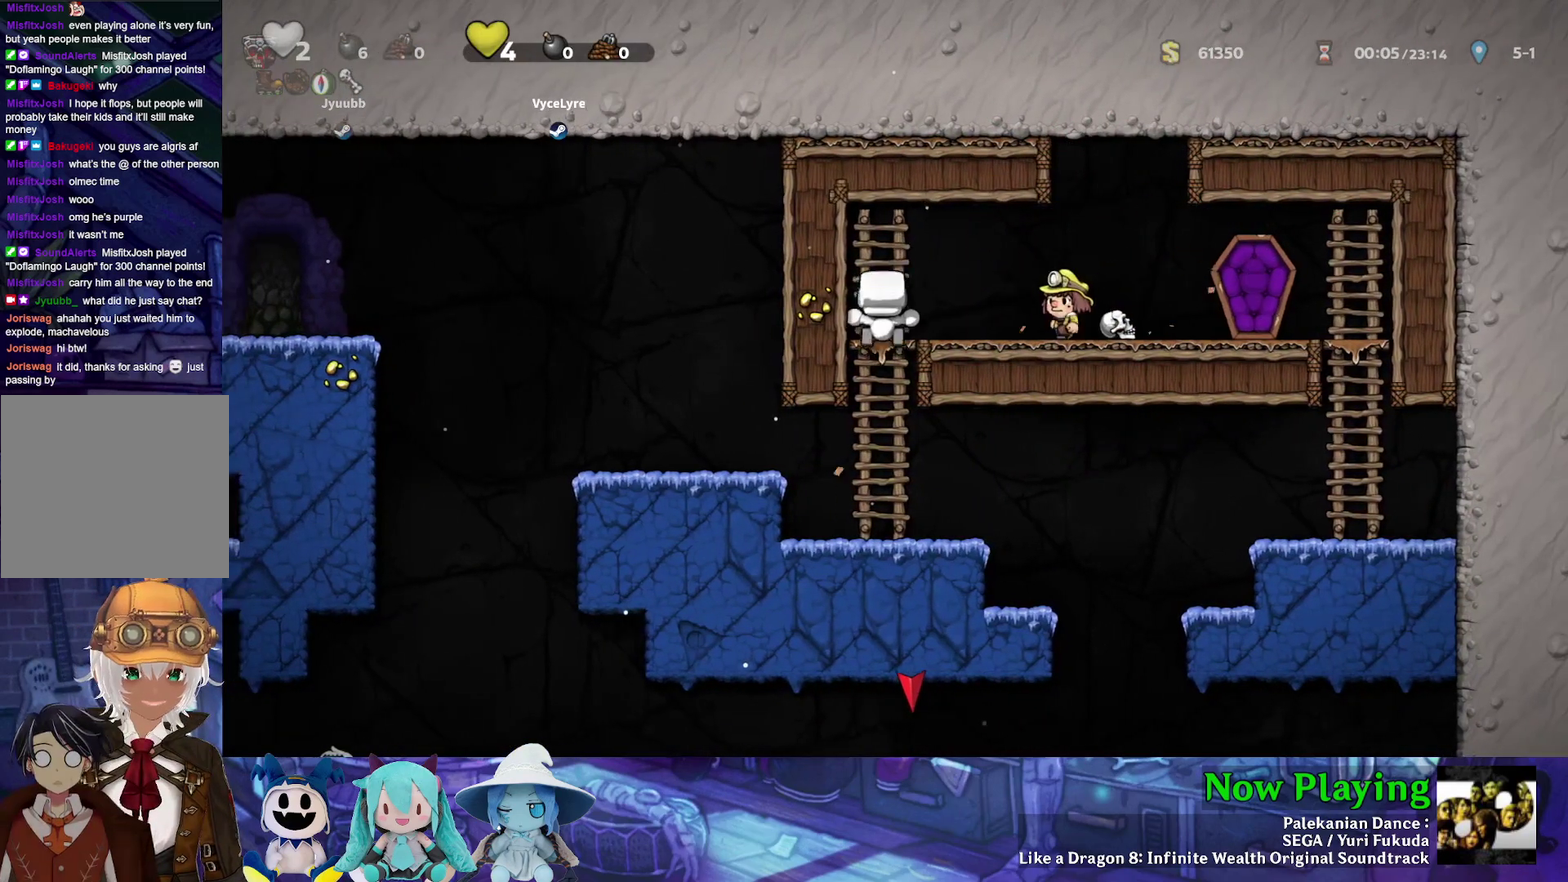
{"dt_ms": 500, "buttons": ["Y", "DPAD_LEFT"], "left_stick": "center", "right_stick": "center", "events": [[17, "B", "down"], [100, "B", "up"], [100, "DPAD_DOWN", "up"], [283, "DPAD_LEFT", "down"], [367, "B", "down"], [500, "B", "up"]]}
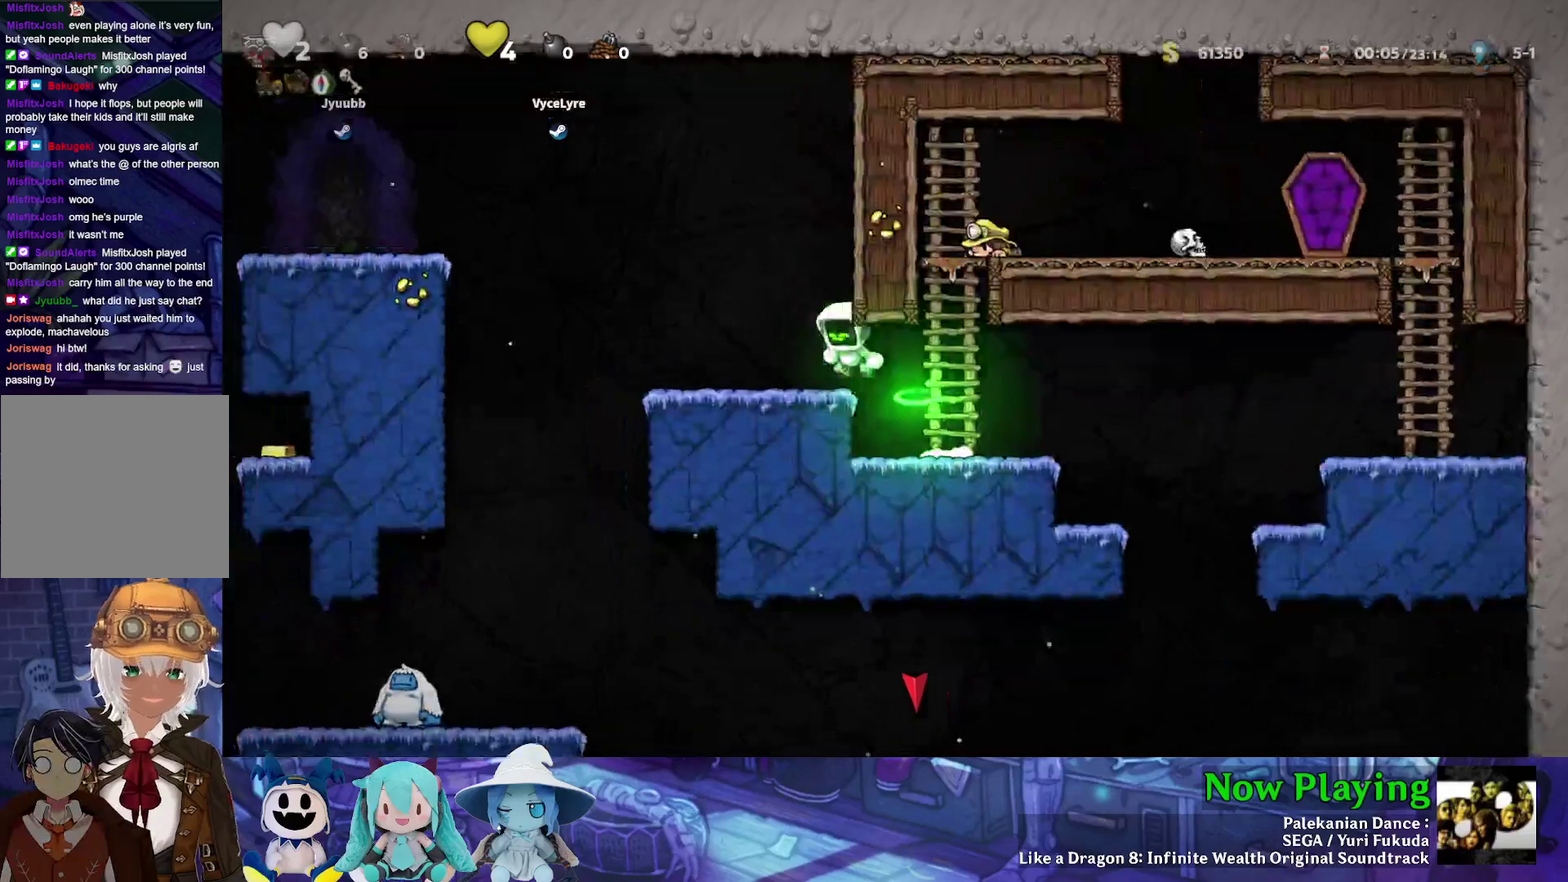
{"dt_ms": 600, "buttons": ["B", "Y", "DPAD_LEFT"], "left_stick": "center", "right_stick": "center", "events": [[283, "B", "down"]]}
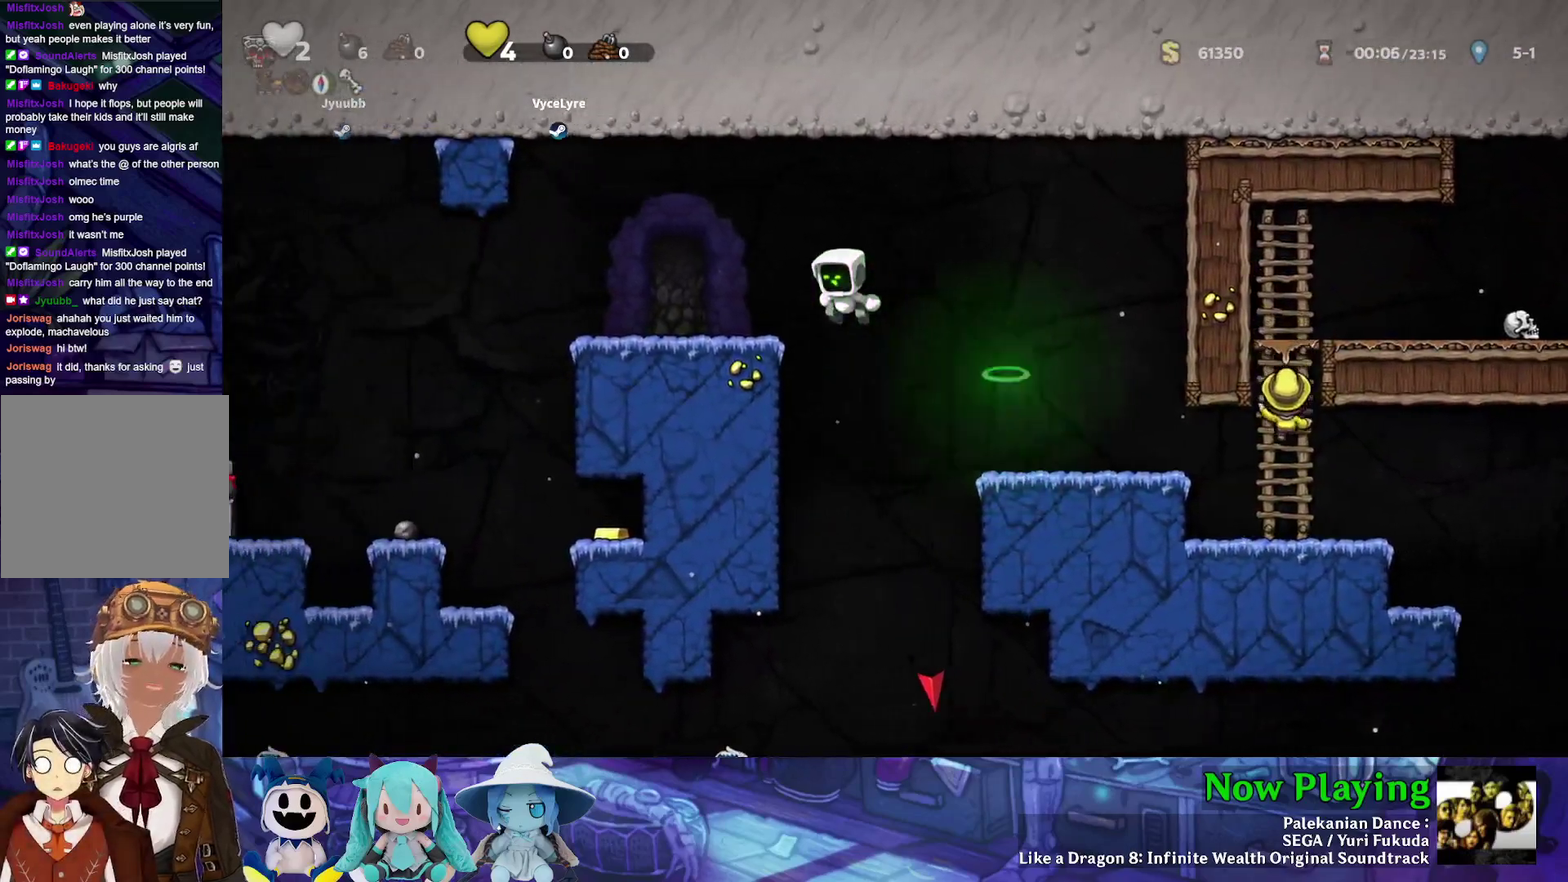
{"dt_ms": 600, "buttons": ["Y"], "left_stick": "center", "right_stick": "center", "events": [[67, "B", "up"], [533, "DPAD_LEFT", "up"]]}
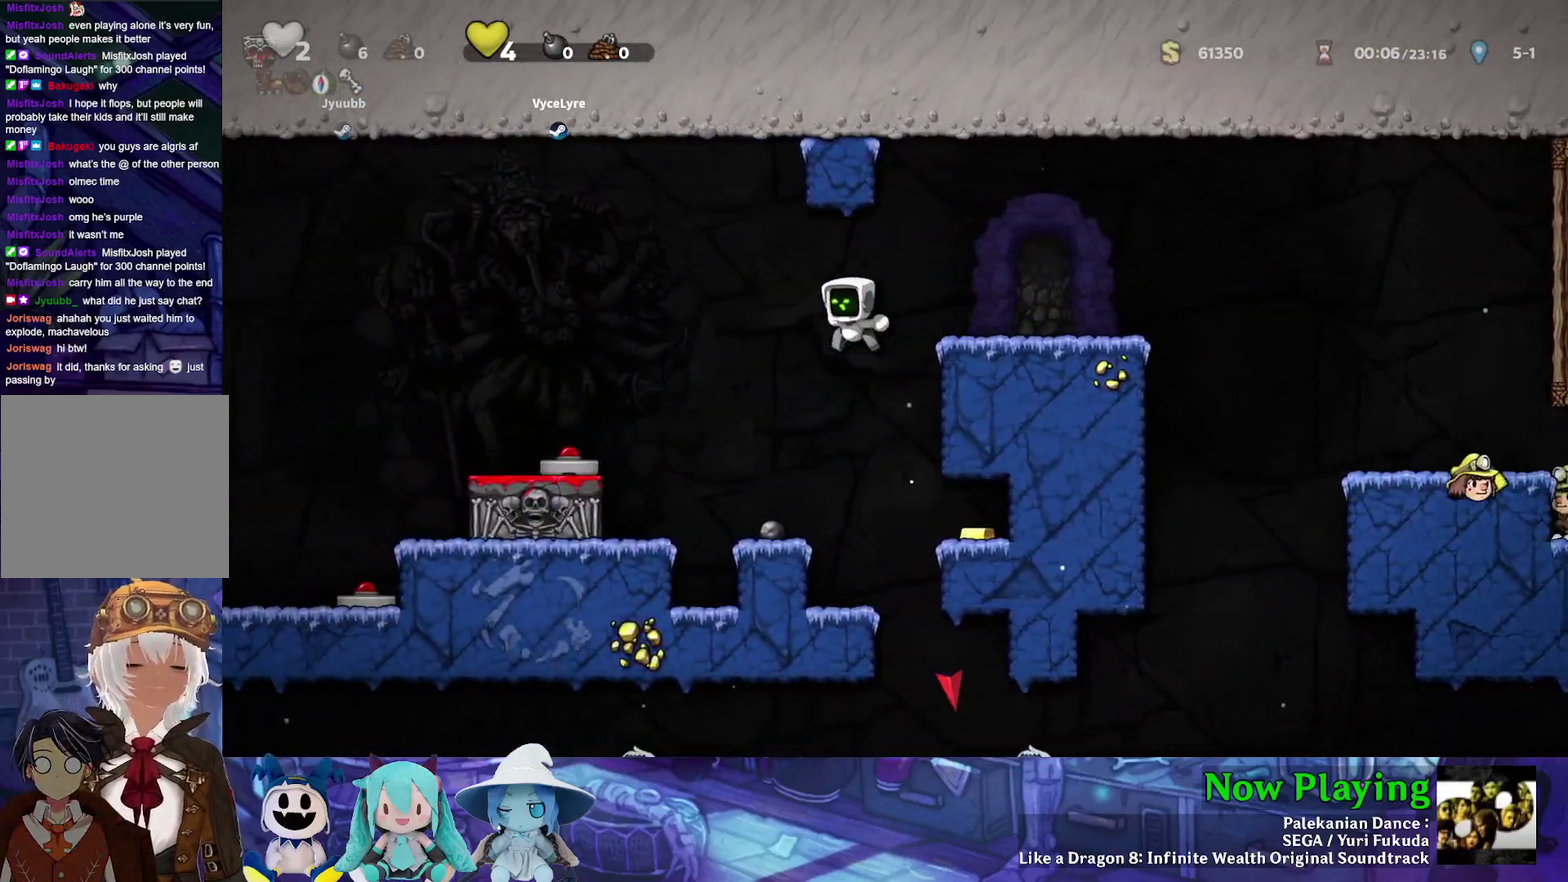
{"dt_ms": 400, "buttons": ["Y", "DPAD_RIGHT"], "left_stick": "center", "right_stick": "center", "events": [[17, "DPAD_RIGHT", "down"]]}
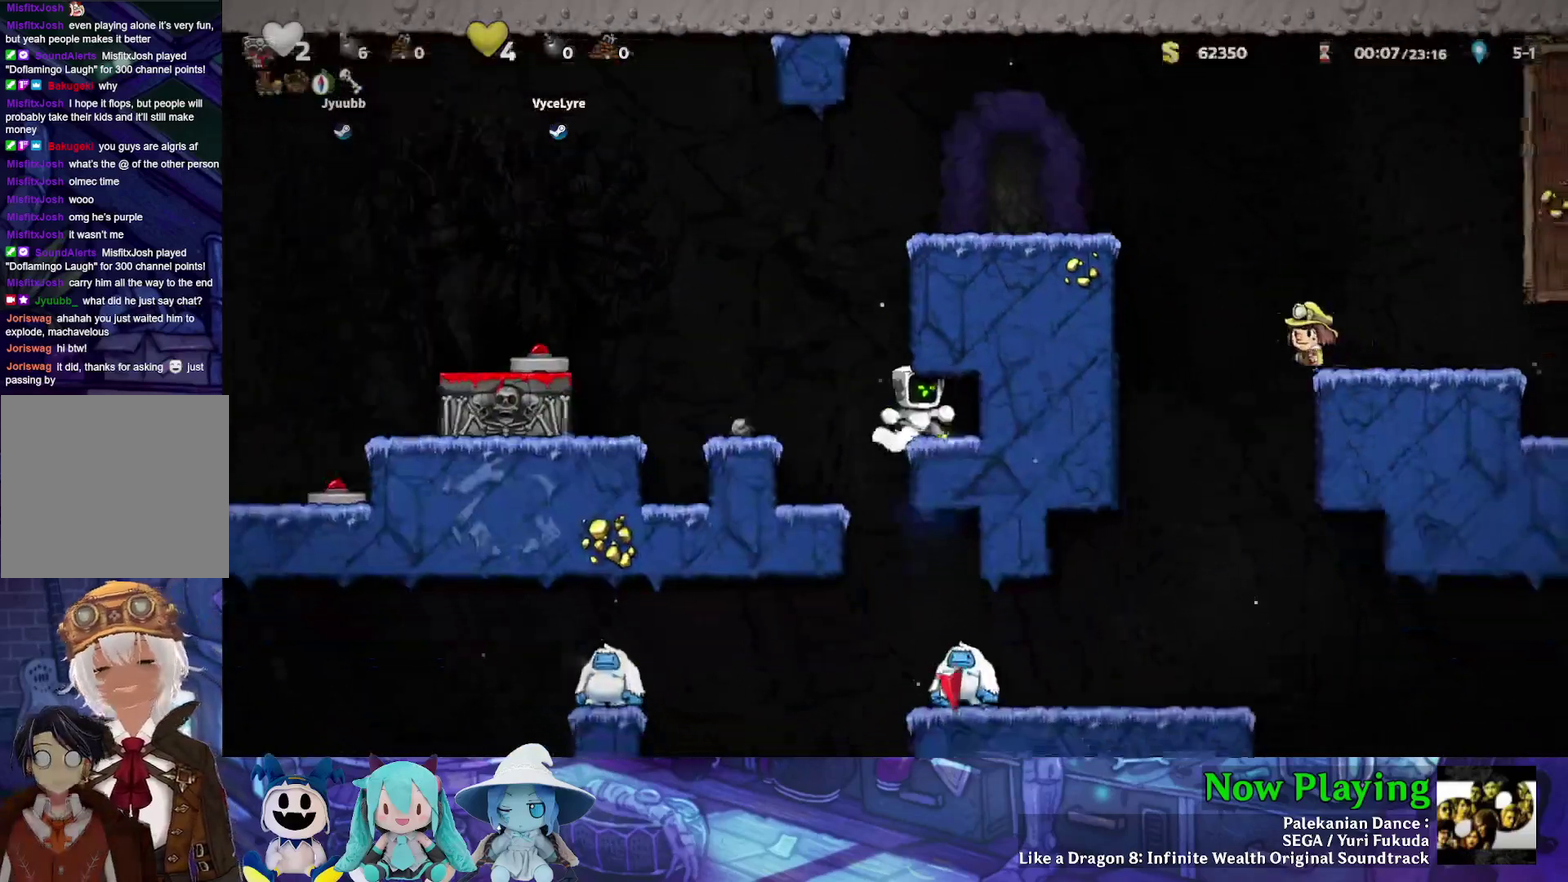
{"dt_ms": 500, "buttons": ["DPAD_LEFT"], "left_stick": "center", "right_stick": "center", "events": [[133, "DPAD_LEFT", "down"], [133, "DPAD_RIGHT", "up"], [333, "B", "down"], [467, "B", "up"], [500, "Y", "up"]]}
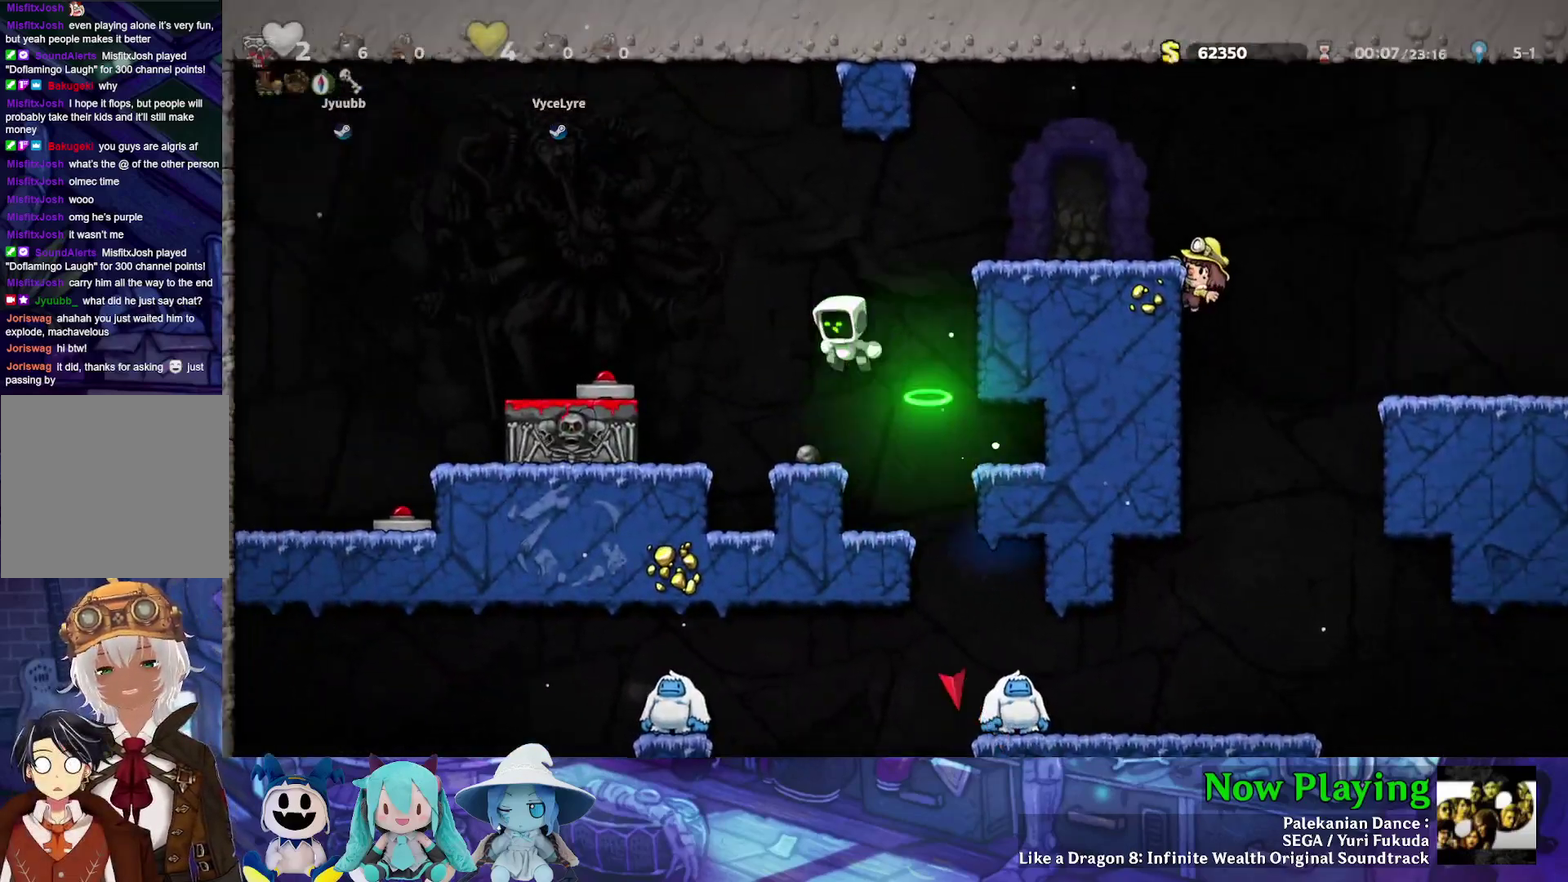
{"dt_ms": 700, "buttons": ["DPAD_LEFT"], "left_stick": "center", "right_stick": "center", "events": [[433, "DPAD_LEFT", "up"], [450, "B", "down"], [583, "DPAD_LEFT", "down"], [617, "B", "up"]]}
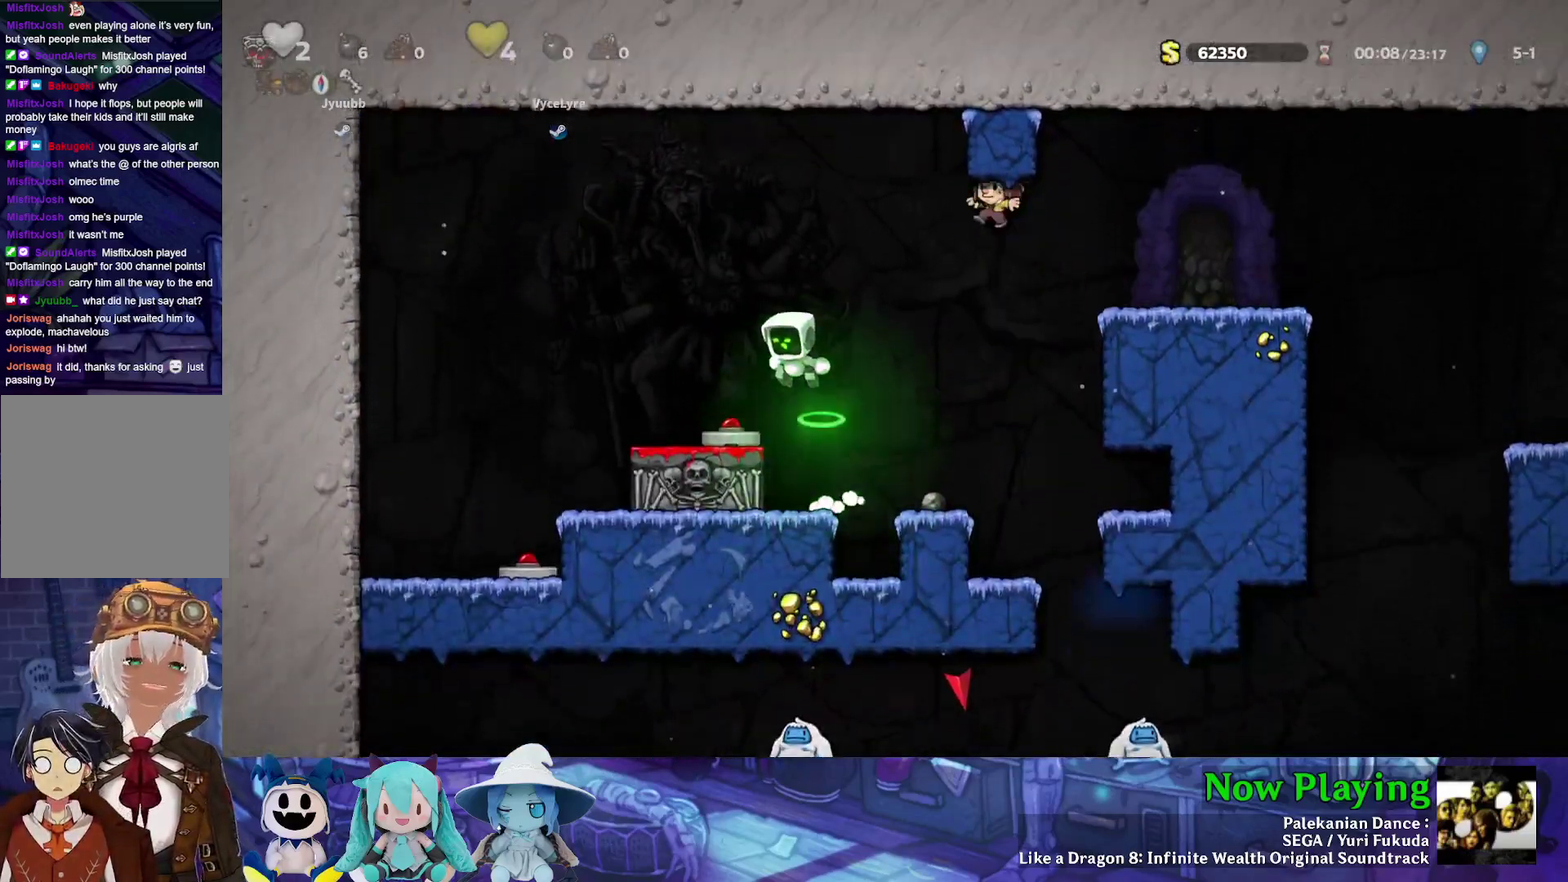
{"dt_ms": 300, "buttons": ["A", "DPAD_DOWN"], "left_stick": "center", "right_stick": "center", "events": [[50, "DPAD_DOWN", "down"], [117, "DPAD_LEFT", "up"], [283, "A", "down"]]}
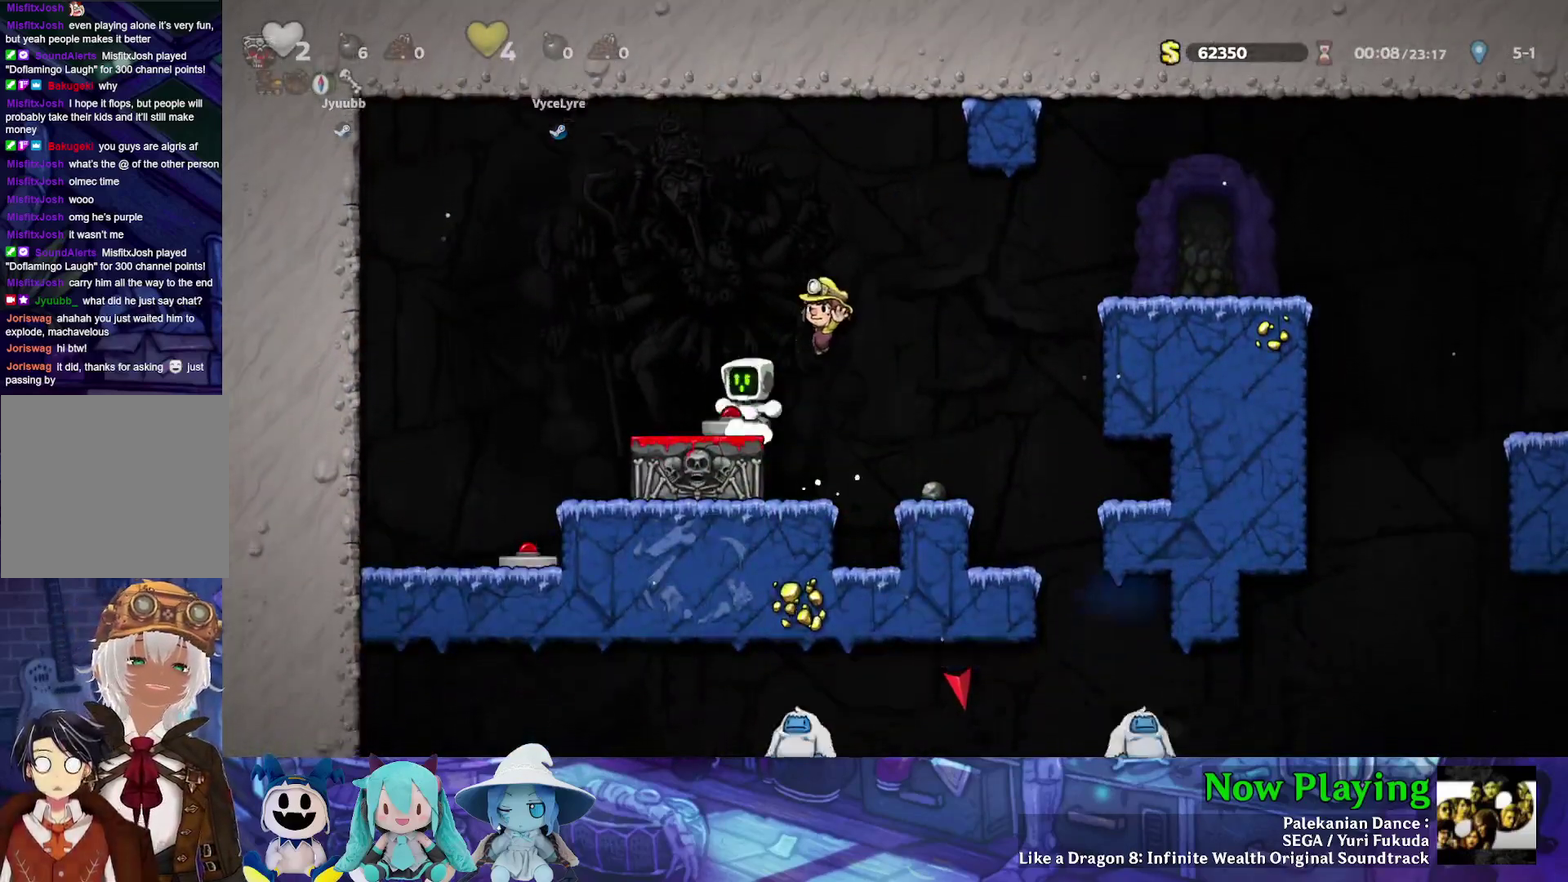
{"dt_ms": 300, "buttons": ["Y", "DPAD_RIGHT"], "left_stick": "center", "right_stick": "center", "events": [[83, "A", "up"], [133, "DPAD_DOWN", "up"], [233, "DPAD_RIGHT", "down"], [233, "Y", "down"]]}
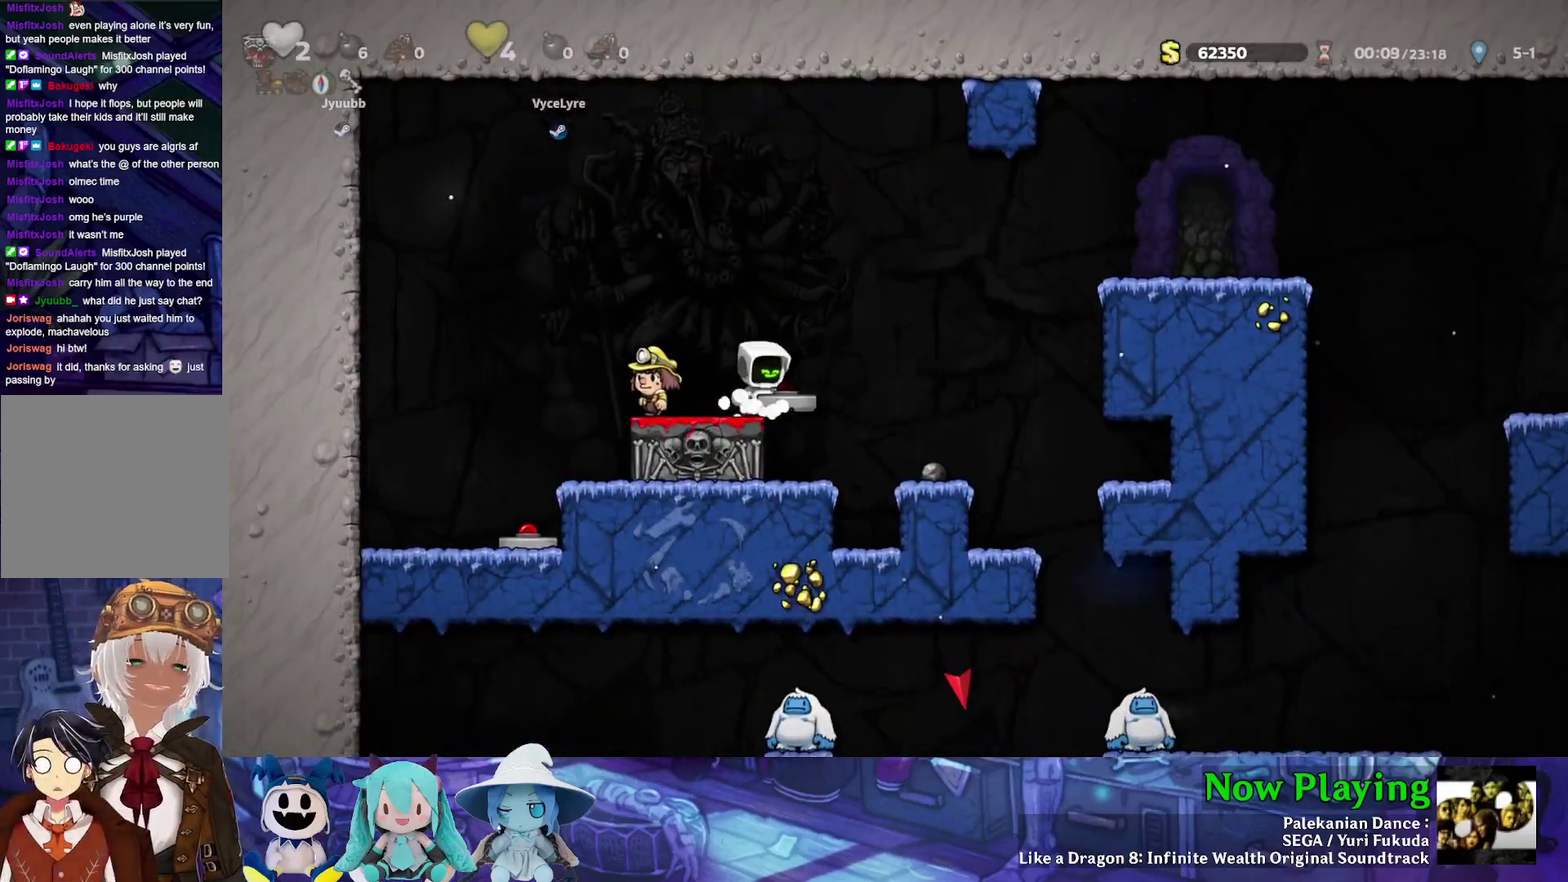
{"dt_ms": 700, "buttons": [], "left_stick": "center", "right_stick": "center", "events": [[333, "DPAD_RIGHT", "up"], [683, "Y", "up"]]}